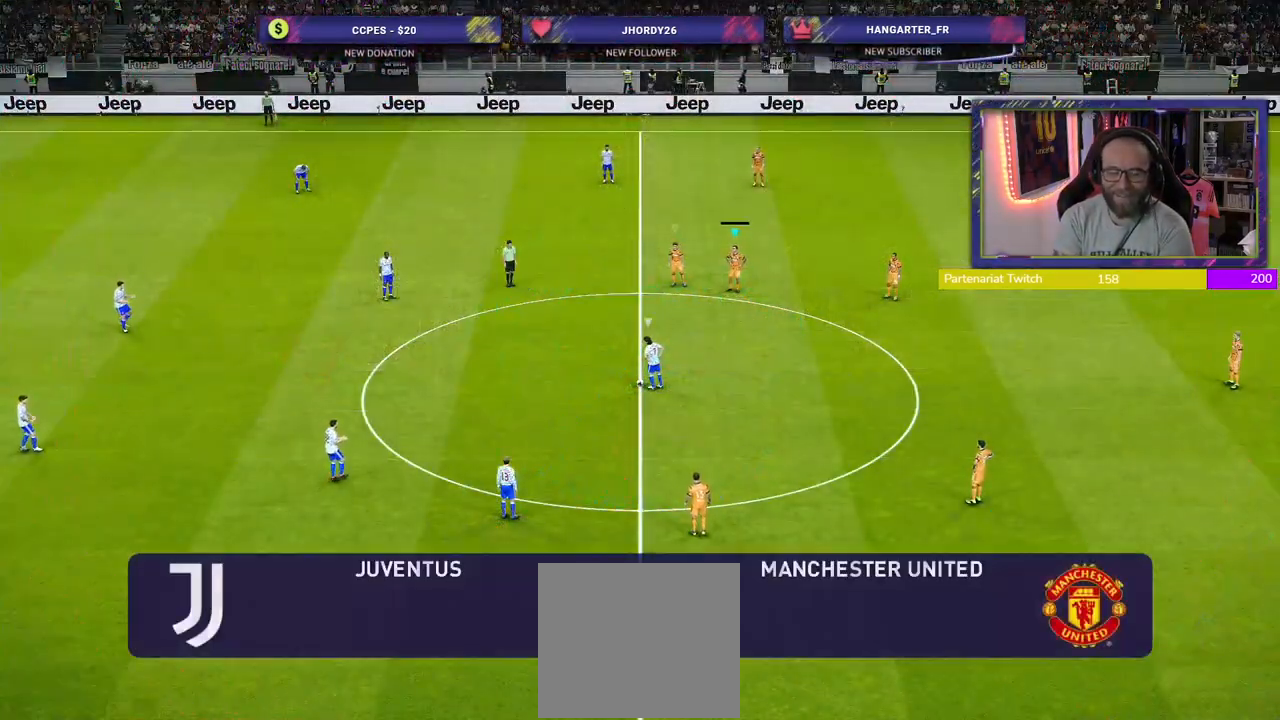
Gameplay with a controller (PlayStation layout); each line is a JSON object with the inputs held at the frame after it. "events" lists button and stick changes between this image and that frame as [ms after this image, input, new state], when the widget could be followed in between.
{"buttons": ["L1"], "left_stick": "up-left", "right_stick": "center", "events": [[460, "L1", "down"], [500, "left_stick", "up-left"]]}
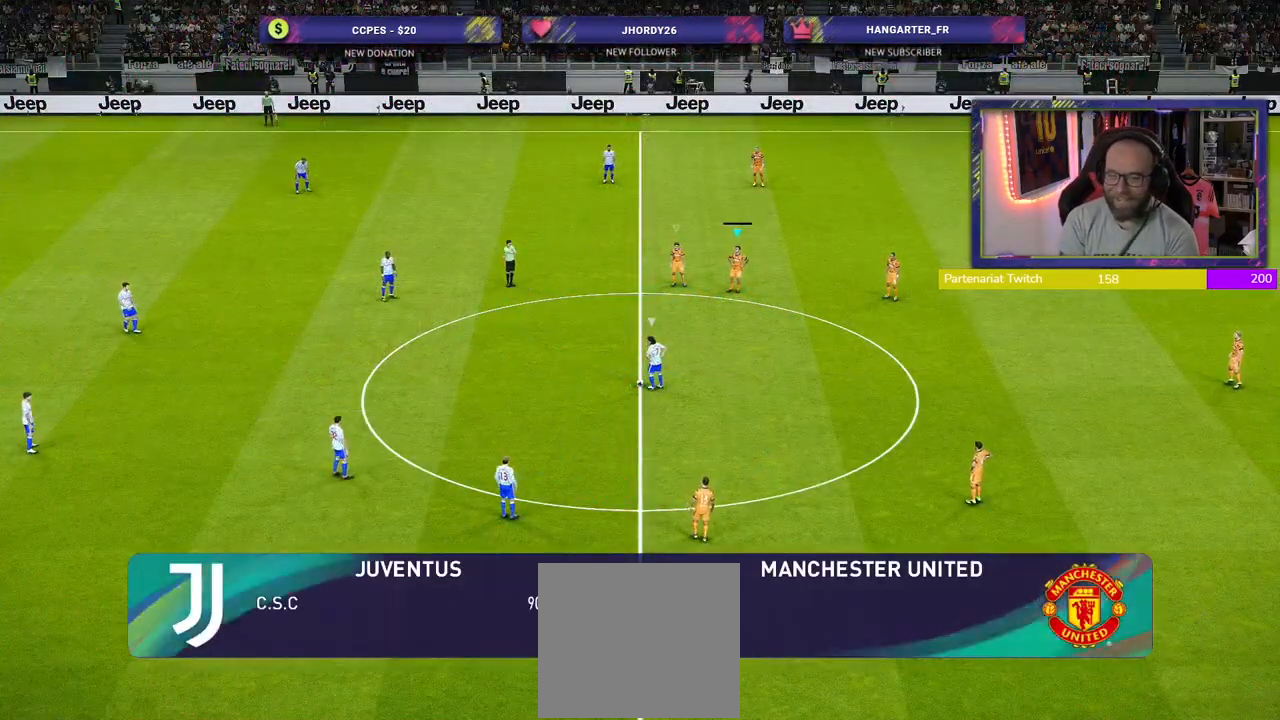
{"buttons": [], "left_stick": "up-left", "right_stick": "center", "events": [[100, "L1", "up"], [180, "left_stick", "center"], [260, "left_stick", "up-left"]]}
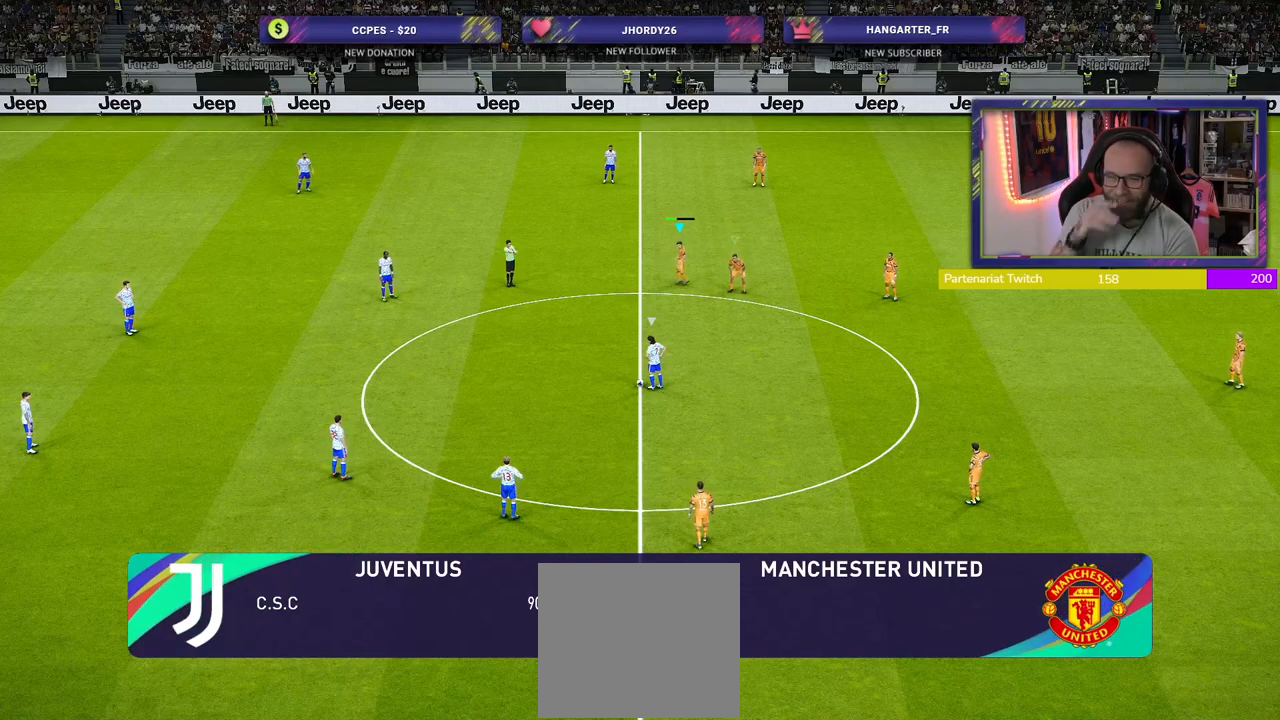
{"buttons": [], "left_stick": "up-left", "right_stick": "center", "events": [[140, "L1", "down"], [280, "L1", "up"]]}
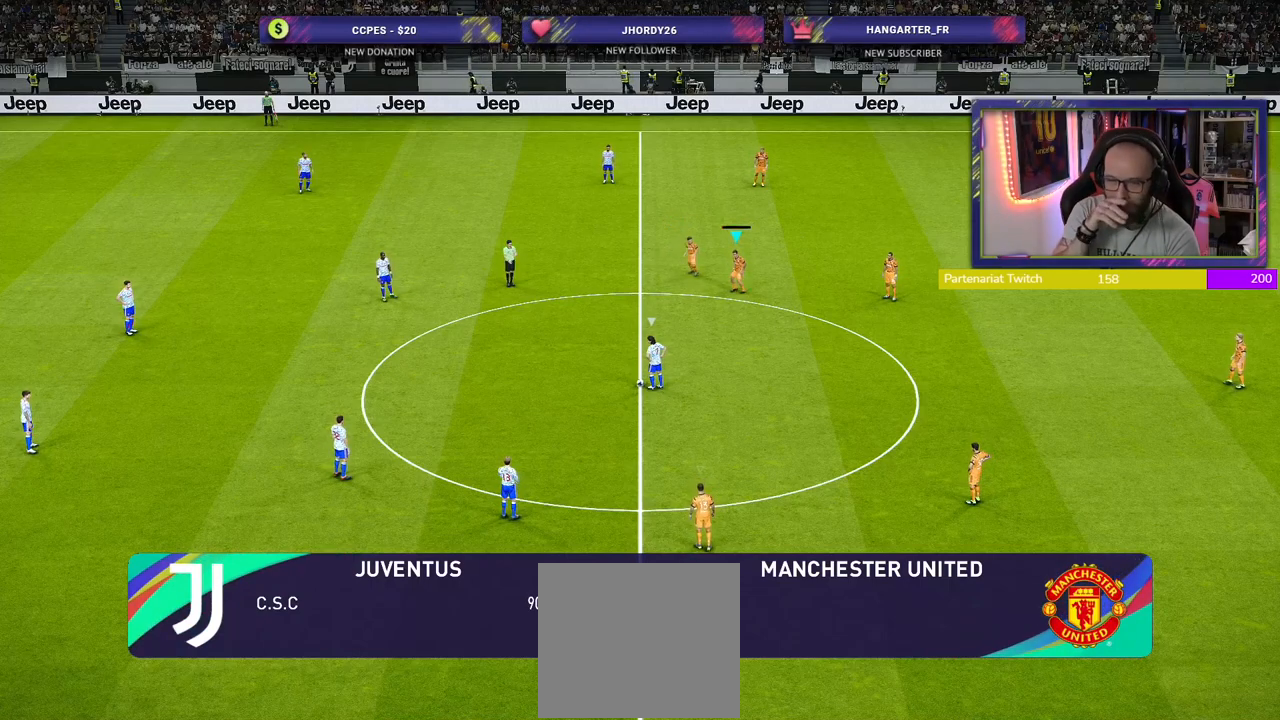
{"buttons": ["L1"], "left_stick": "up-left", "right_stick": "center", "events": [[400, "L1", "down"]]}
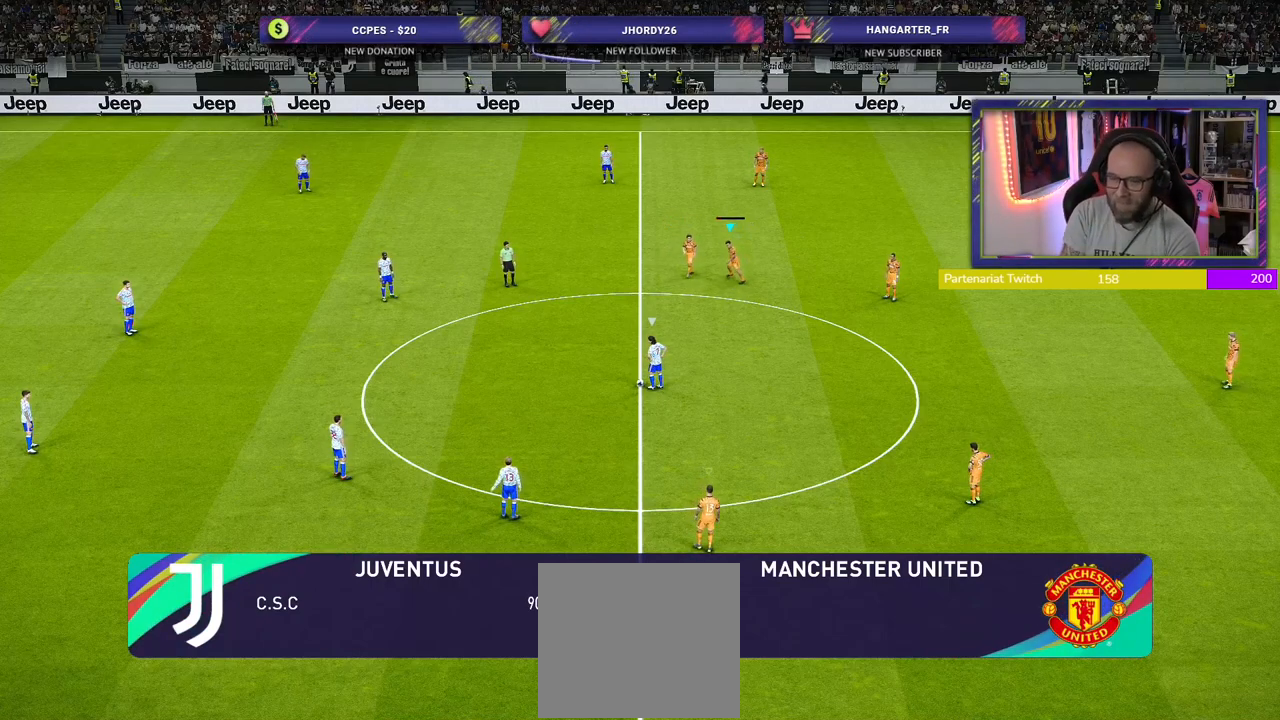
{"buttons": ["R2"], "left_stick": "up-left", "right_stick": "center", "events": [[20, "L1", "up"], [500, "R2", "down"]]}
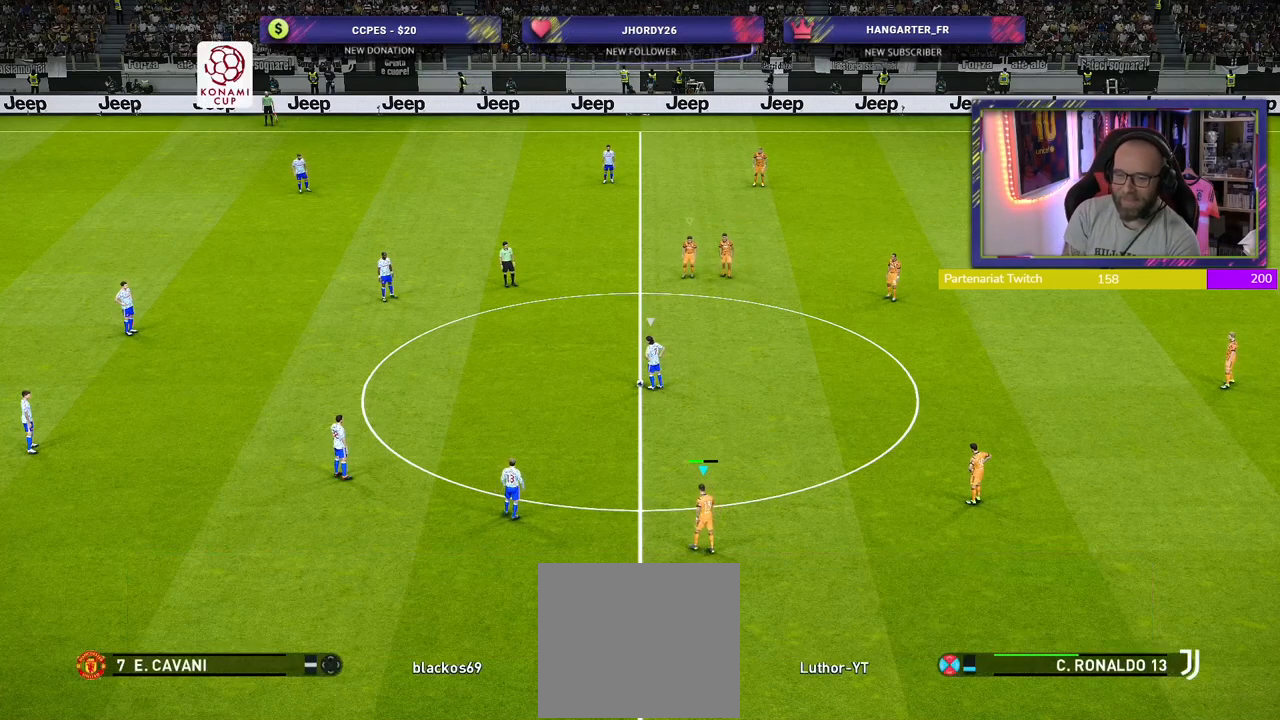
{"buttons": ["SQUARE", "R2"], "left_stick": "up-left", "right_stick": "center", "events": [[320, "SQUARE", "down"]]}
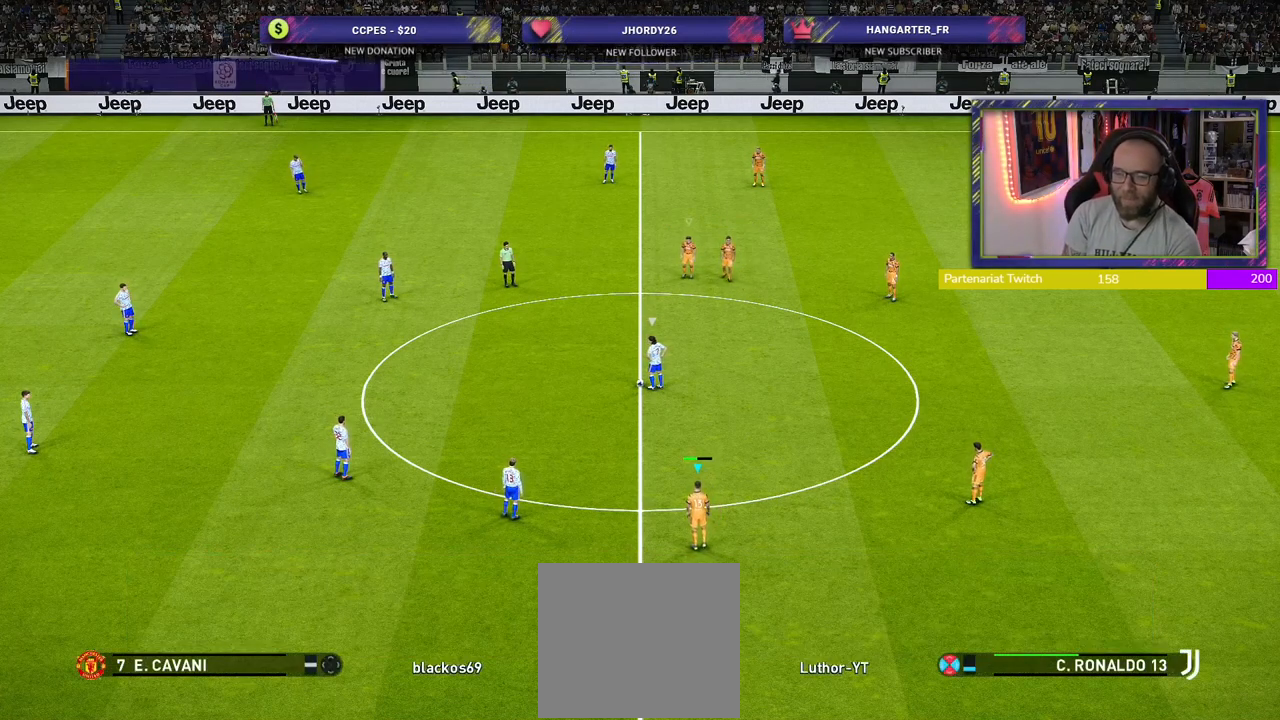
{"buttons": ["SQUARE", "R2"], "left_stick": "up-left", "right_stick": "center", "events": []}
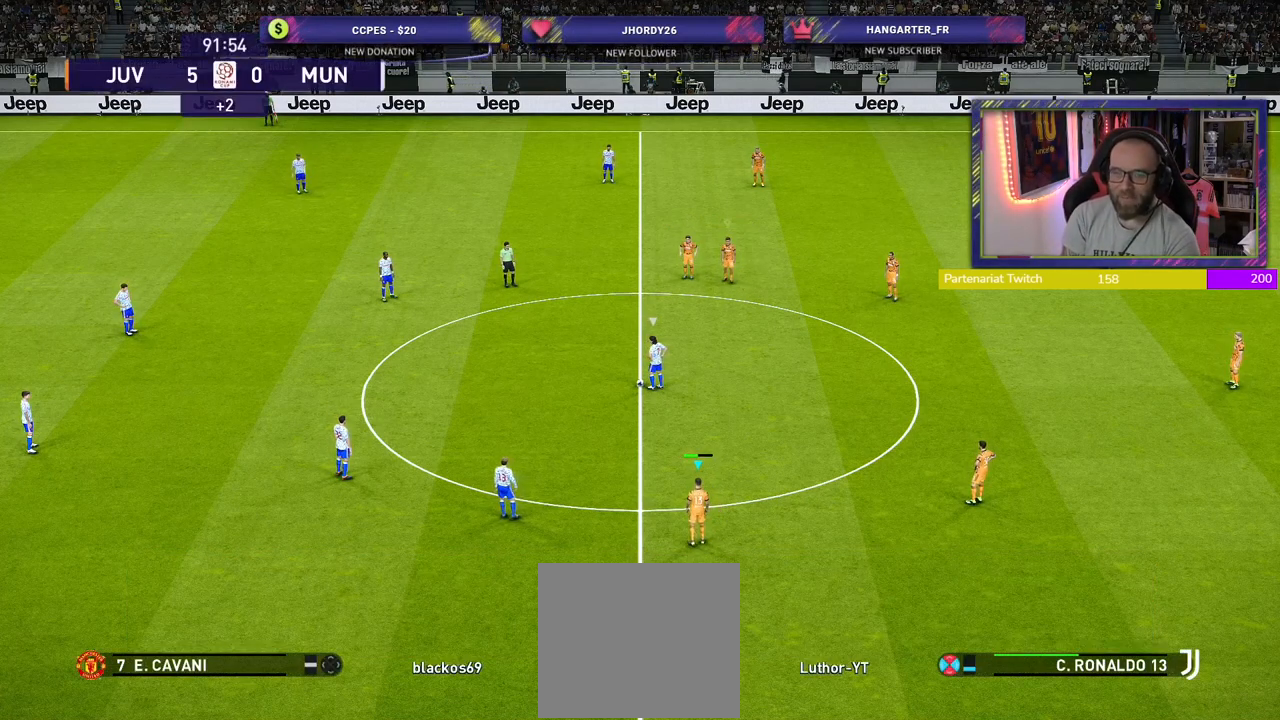
{"buttons": ["SQUARE", "R2"], "left_stick": "left", "right_stick": "center", "events": [[360, "left_stick", "left"]]}
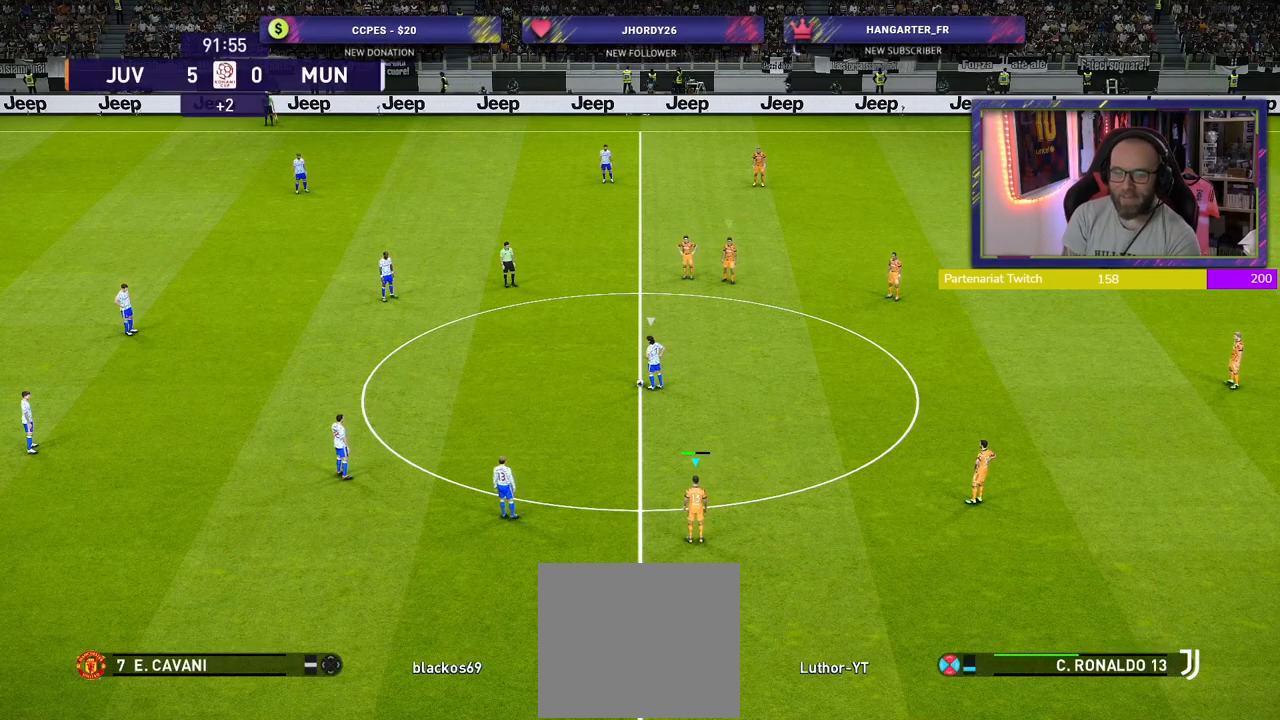
{"buttons": ["SQUARE", "R2"], "left_stick": "up-left", "right_stick": "center", "events": [[20, "left_stick", "up-left"]]}
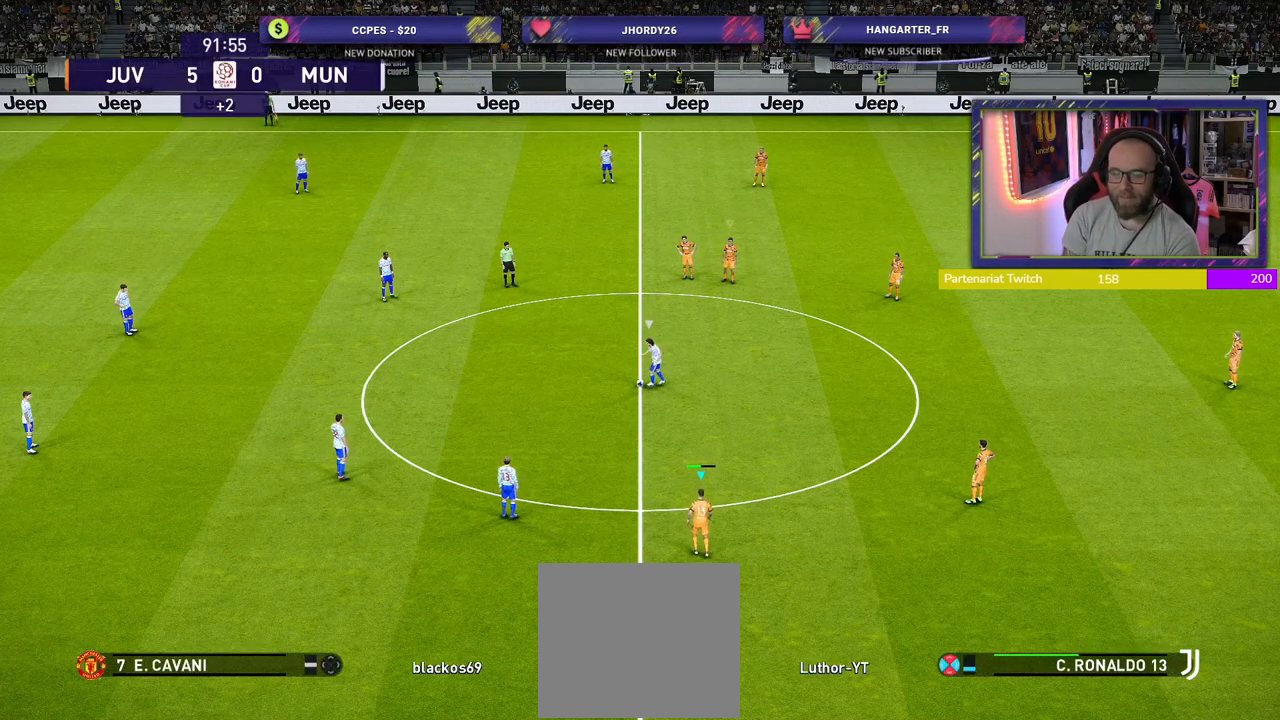
{"buttons": ["SQUARE", "R2"], "left_stick": "up-left", "right_stick": "center", "events": []}
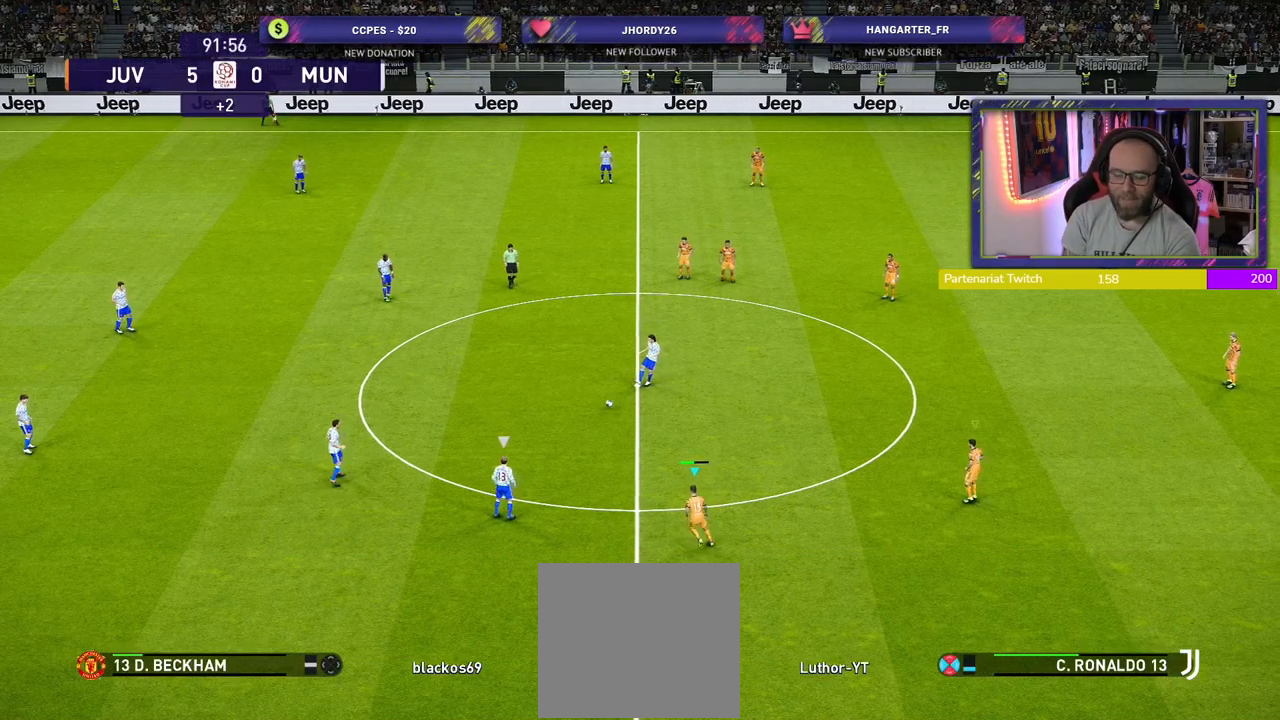
{"buttons": ["SQUARE", "R2"], "left_stick": "up-left", "right_stick": "center", "events": []}
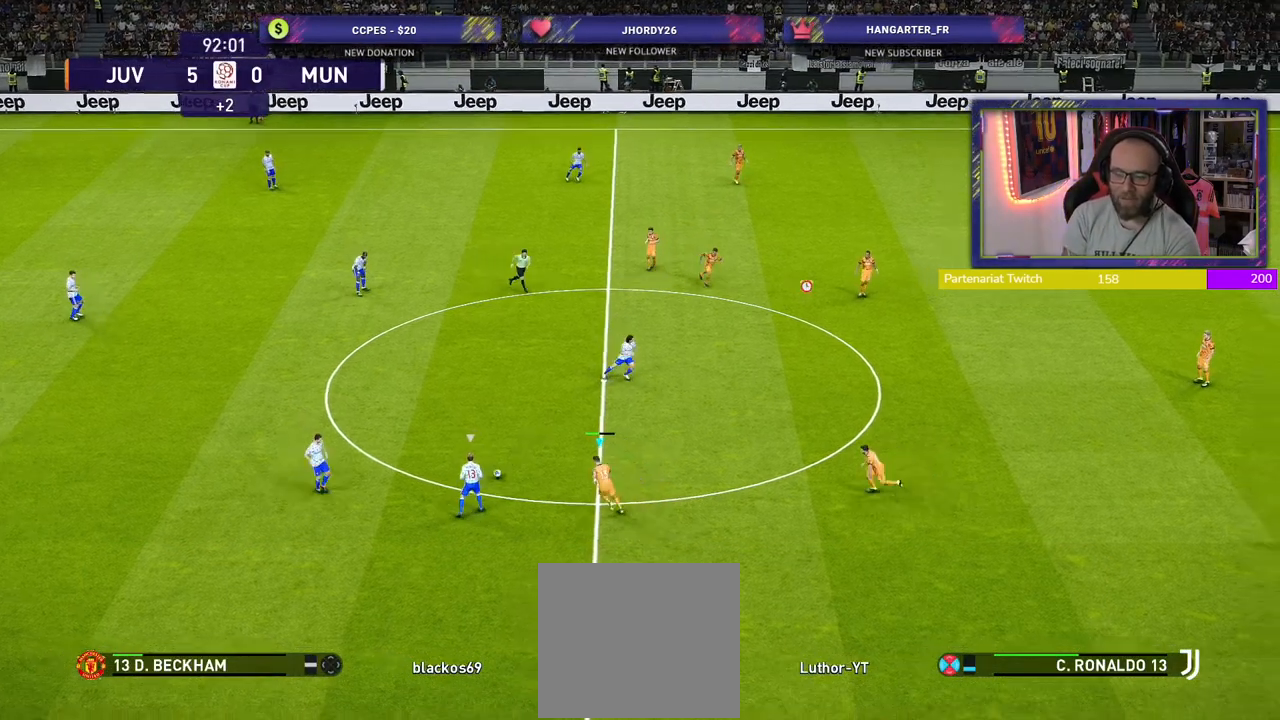
{"buttons": ["CROSS", "SQUARE", "R2"], "left_stick": "down-left", "right_stick": "center", "events": [[20, "left_stick", "left"], [280, "left_stick", "down-left"], [340, "CROSS", "down"]]}
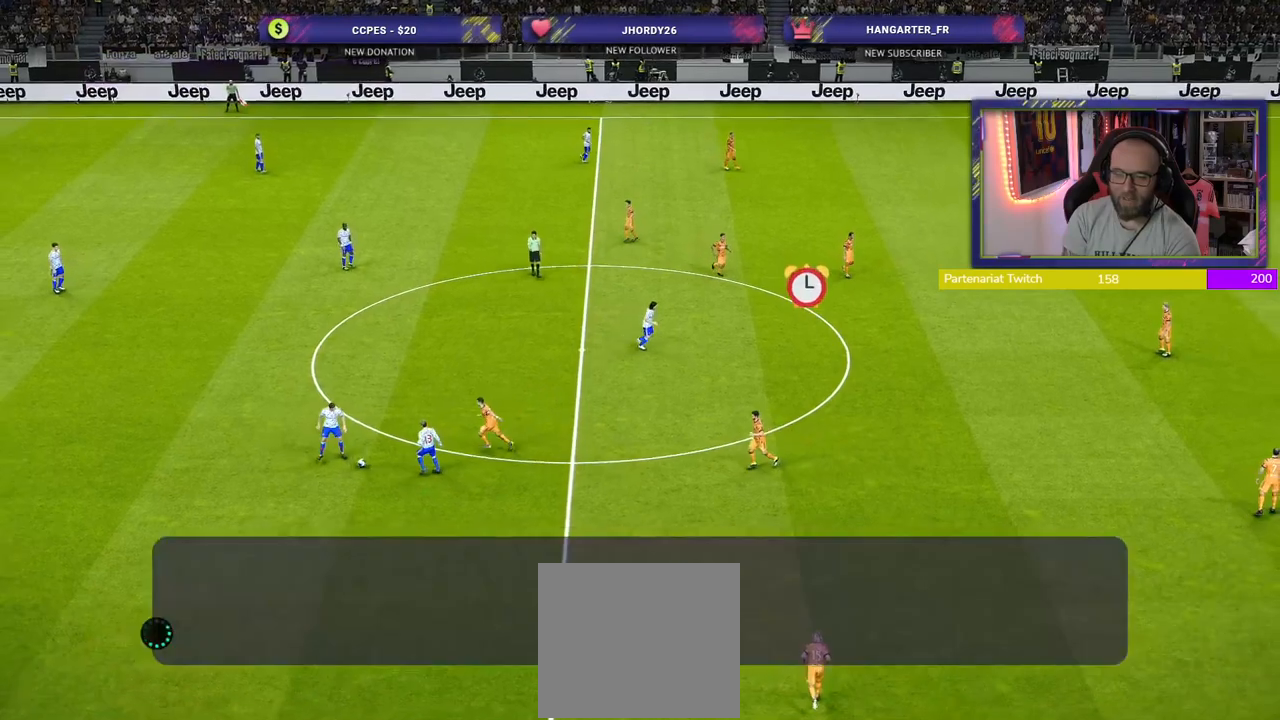
{"buttons": [], "left_stick": "center", "right_stick": "center", "events": [[80, "CROSS", "up"], [360, "R2", "up"], [360, "SQUARE", "up"], [420, "left_stick", "center"]]}